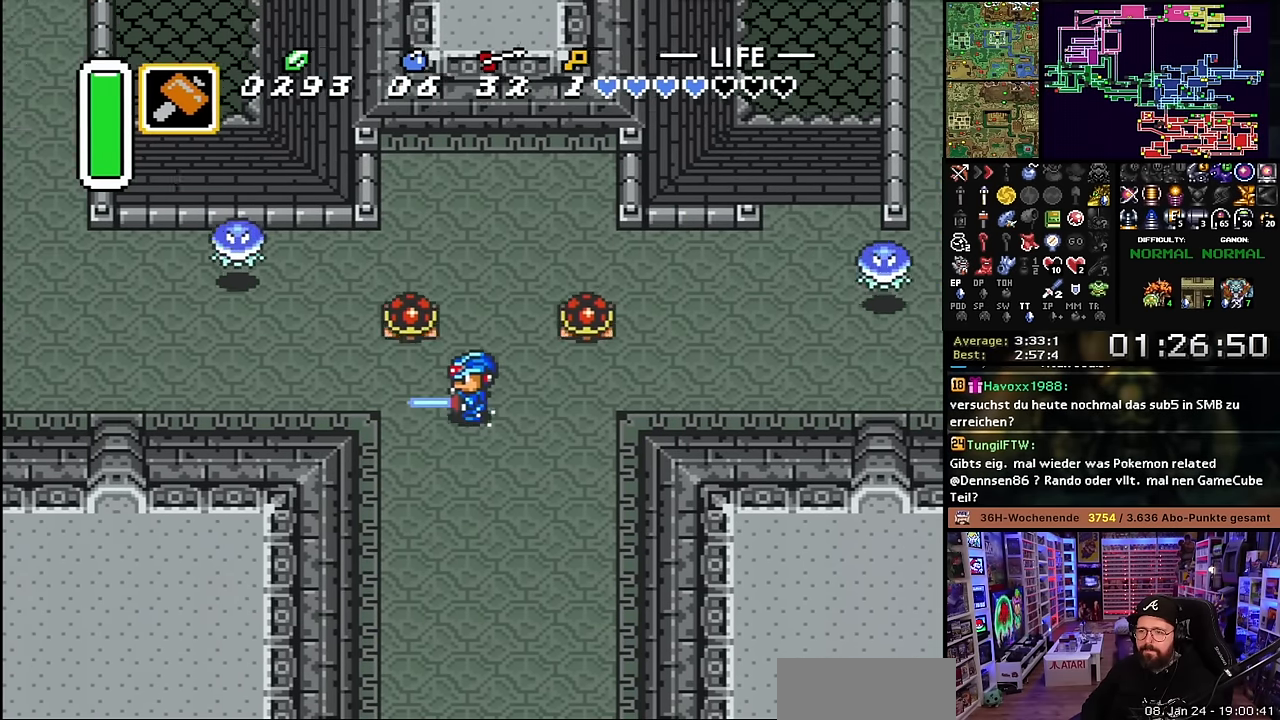
Gameplay with a controller (Nintendo layout); each line is a JSON object with the inputs held at the frame after it. "events" lists button and stick changes between this image and that frame as [ms after this image, input, new state], when the widget could be followed in between. Not read: L3 R3.
{"buttons": ["A", "DPAD_UP"], "events": [[417, "A", "up"], [450, "DPAD_UP", "down"], [467, "A", "down"]]}
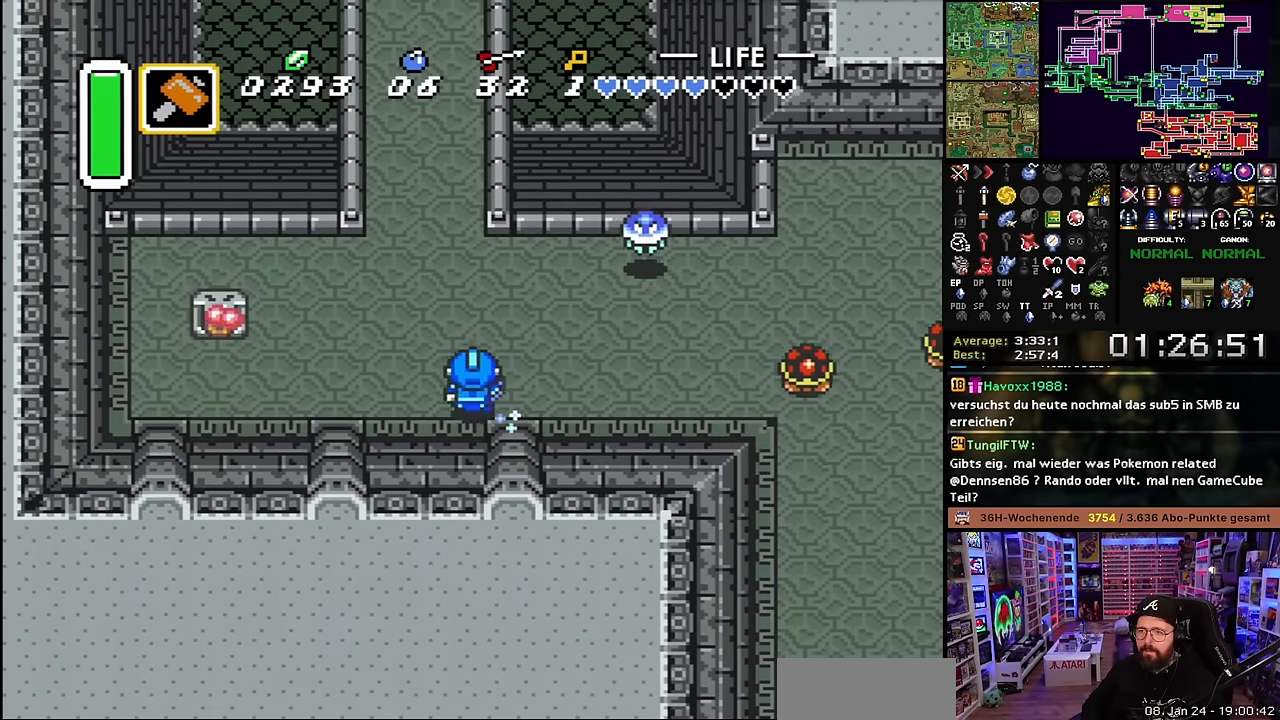
{"buttons": ["A"], "events": [[50, "DPAD_UP", "up"]]}
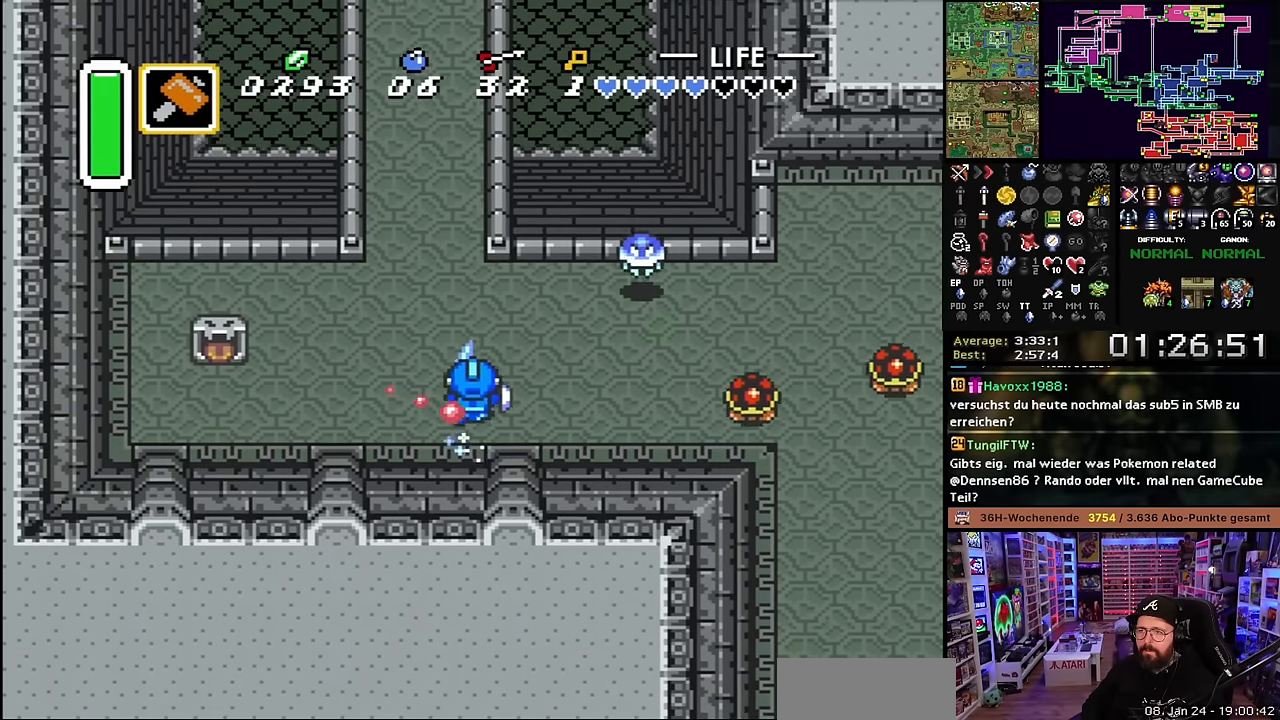
{"buttons": ["A", "R1"], "events": [[200, "A", "up"], [200, "DPAD_DOWN", "down"], [217, "A", "down"], [217, "DPAD_DOWN", "up"], [467, "R1", "down"]]}
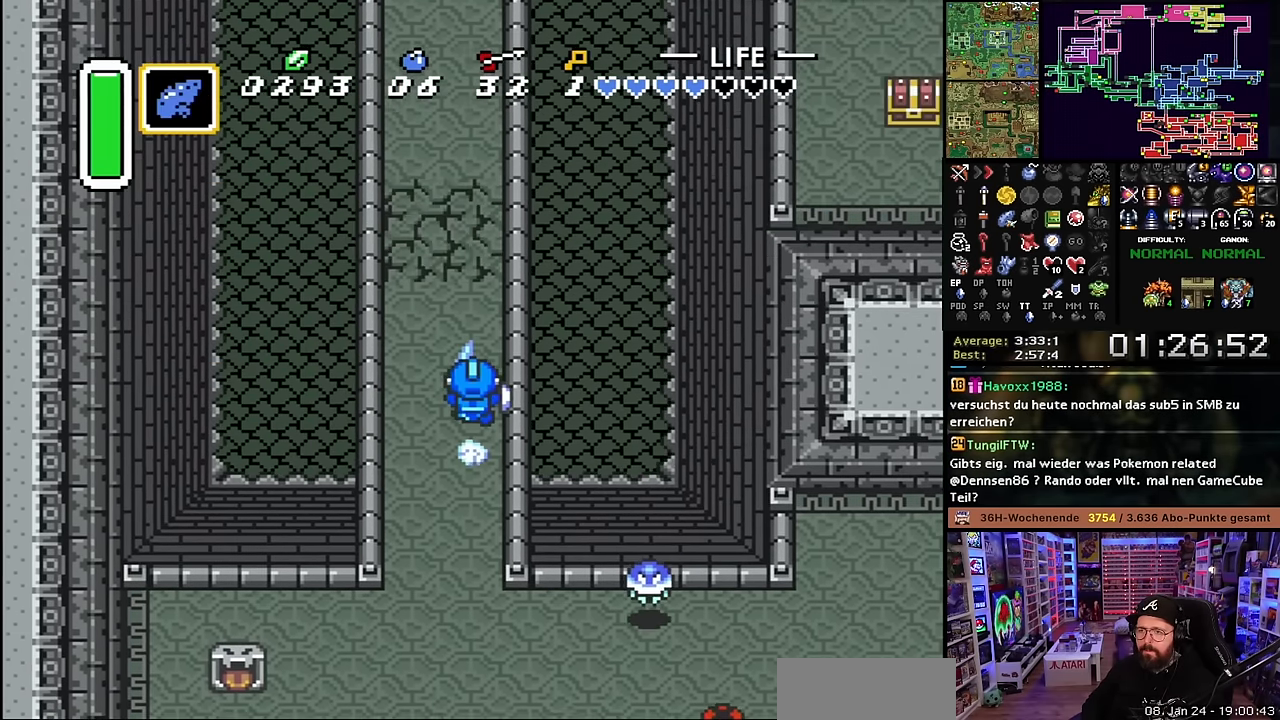
{"buttons": ["R1"], "events": [[34, "R1", "up"], [134, "R1", "down"], [184, "R1", "up"], [234, "R1", "down"], [267, "A", "up"], [334, "R1", "up"], [350, "DPAD_DOWN", "down"], [367, "R1", "down"], [433, "DPAD_DOWN", "up"], [466, "R1", "up"], [483, "R1", "down"]]}
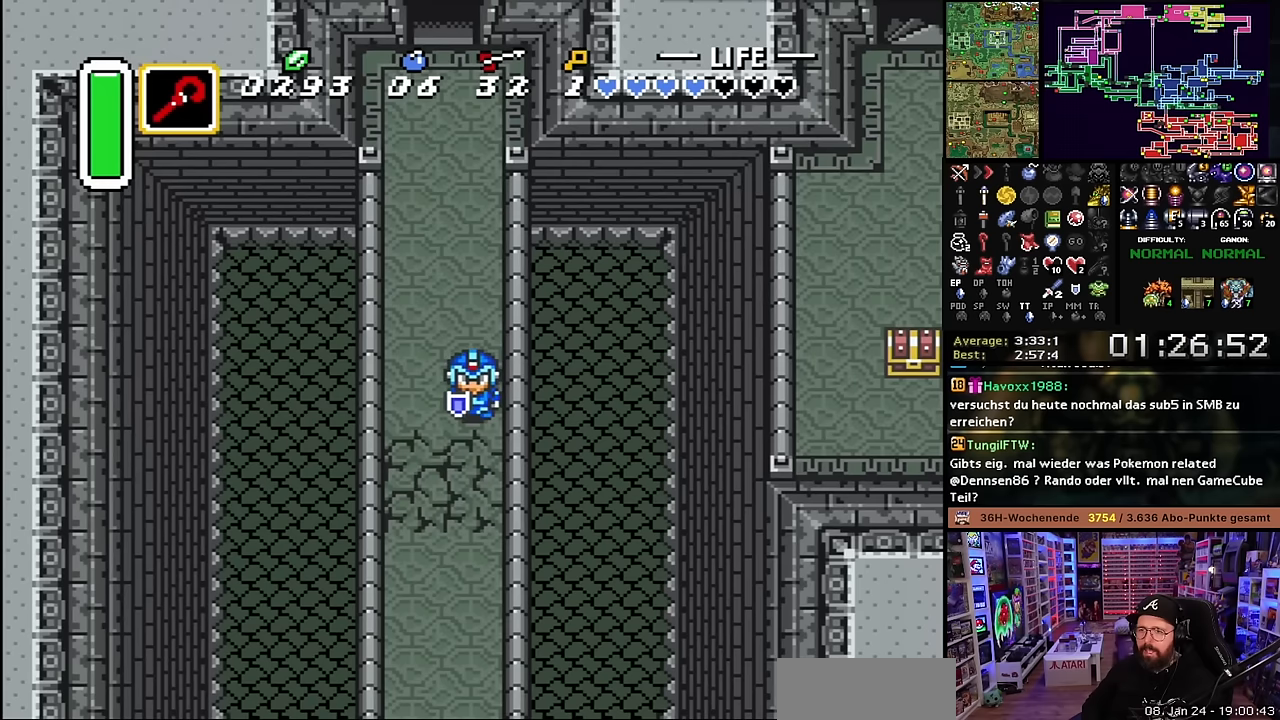
{"buttons": [], "events": [[33, "R1", "up"], [50, "R1", "down"], [83, "R1", "up"], [133, "R1", "down"], [233, "R1", "up"], [283, "R1", "down"], [383, "R1", "up"]]}
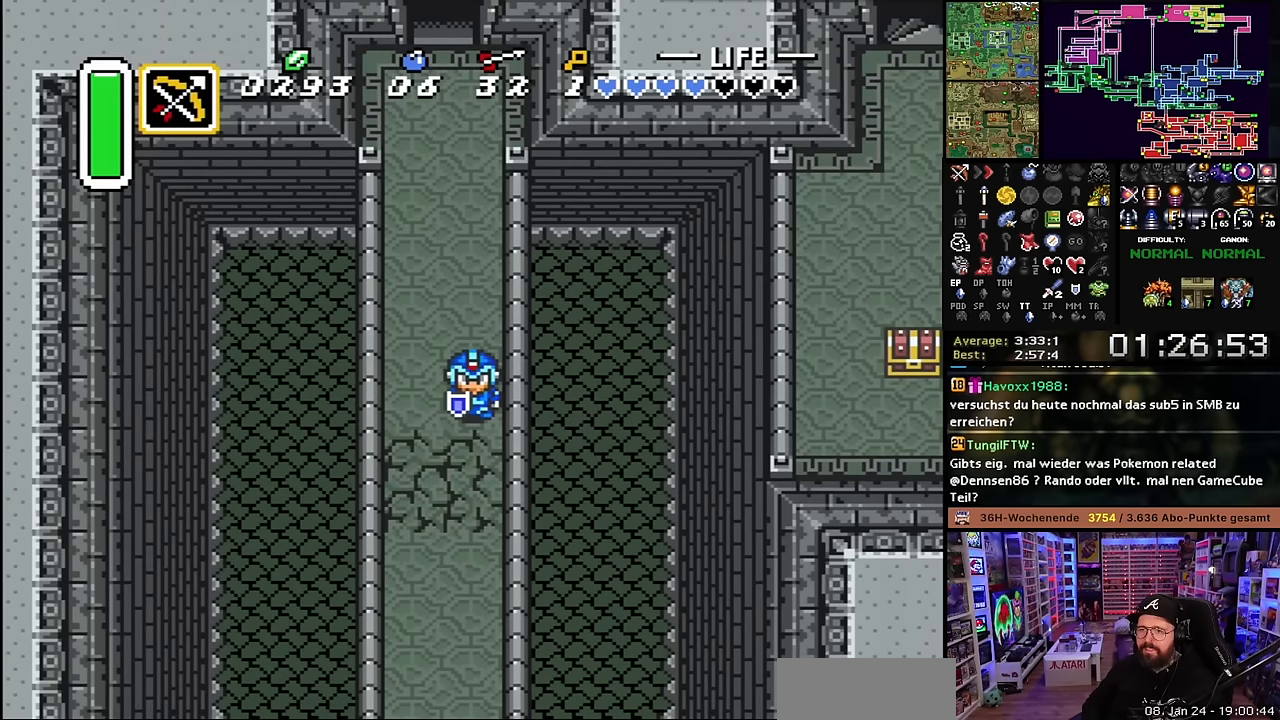
{"buttons": [], "events": [[33, "R1", "down"], [116, "R1", "up"], [283, "R1", "down"], [400, "R1", "up"]]}
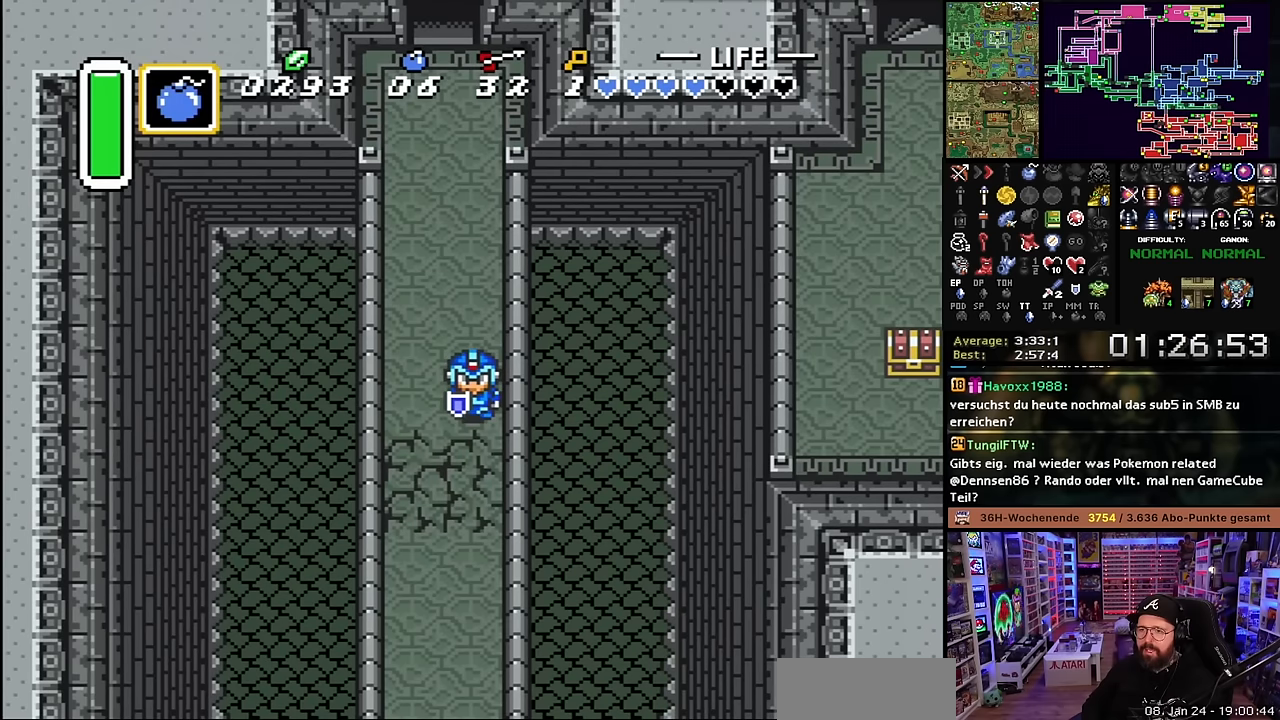
{"buttons": [], "events": [[150, "Y", "down"], [233, "Y", "up"]]}
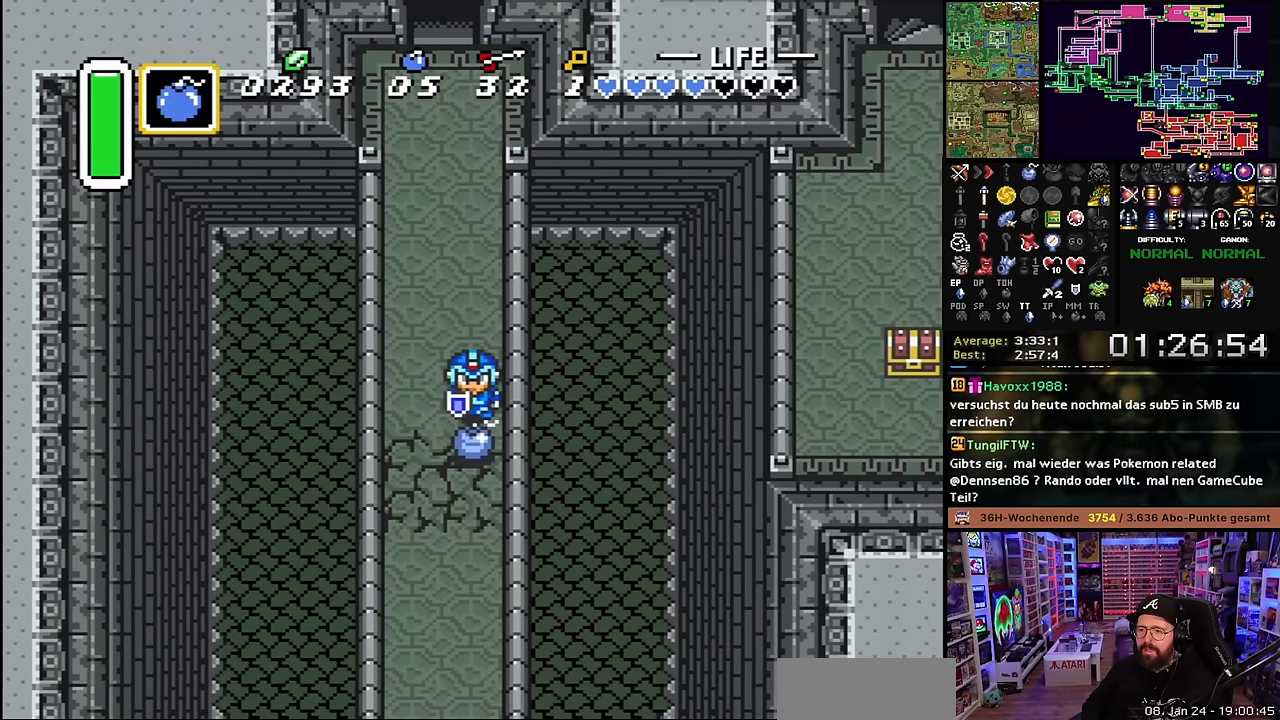
{"buttons": ["DPAD_UP"], "events": [[50, "DPAD_LEFT", "down"], [133, "DPAD_UP", "down"], [300, "DPAD_LEFT", "up"], [416, "DPAD_UP", "up"], [433, "DPAD_UP", "down"]]}
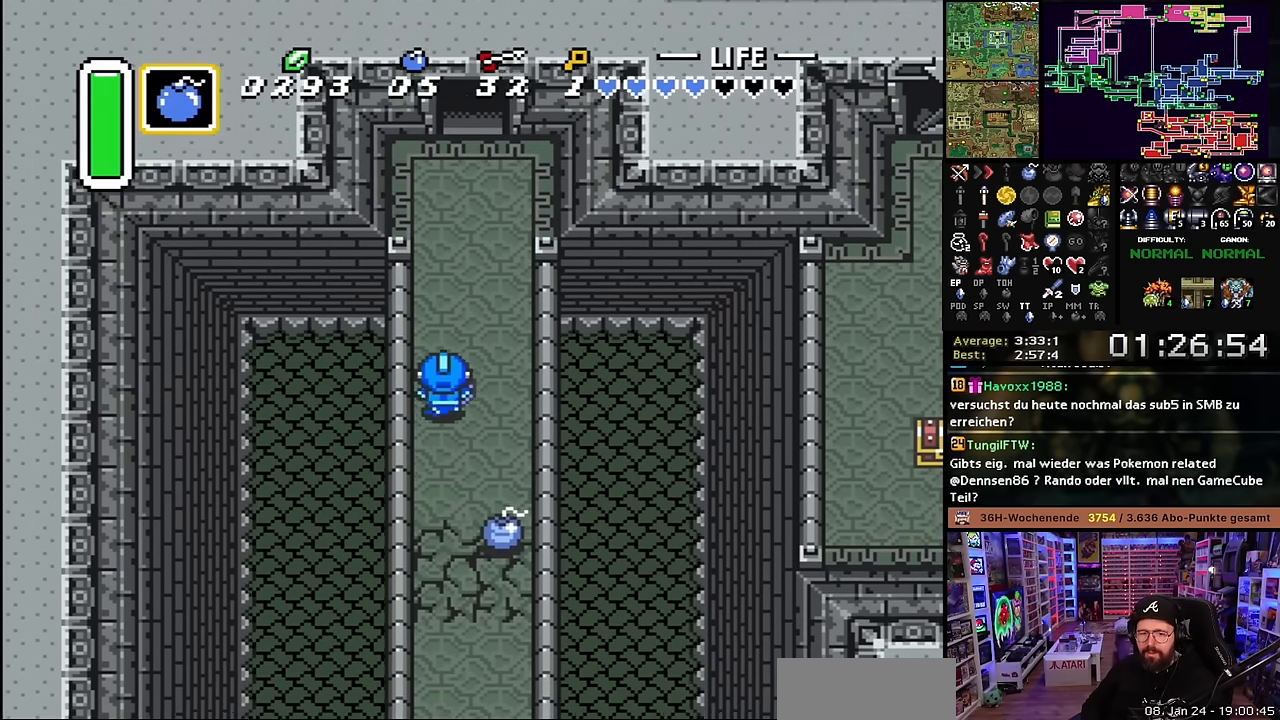
{"buttons": [], "events": [[116, "DPAD_UP", "up"], [250, "DPAD_DOWN", "down"], [350, "DPAD_DOWN", "up"]]}
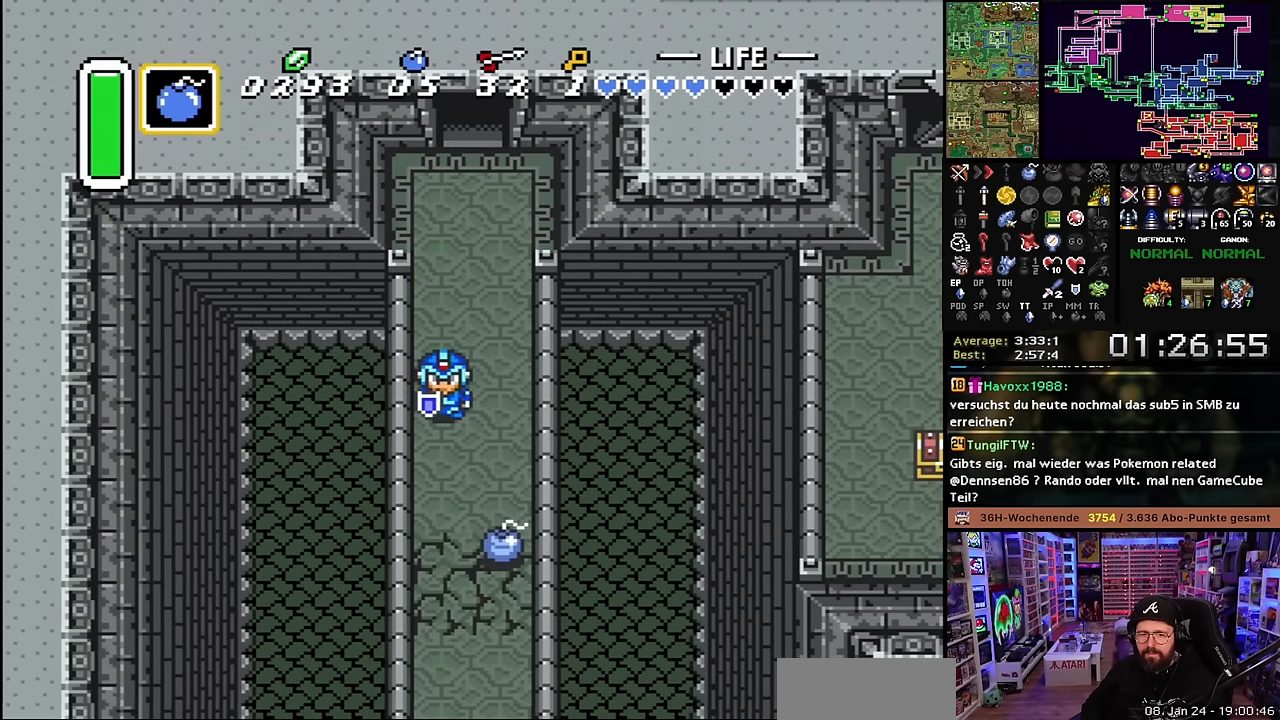
{"buttons": [], "events": []}
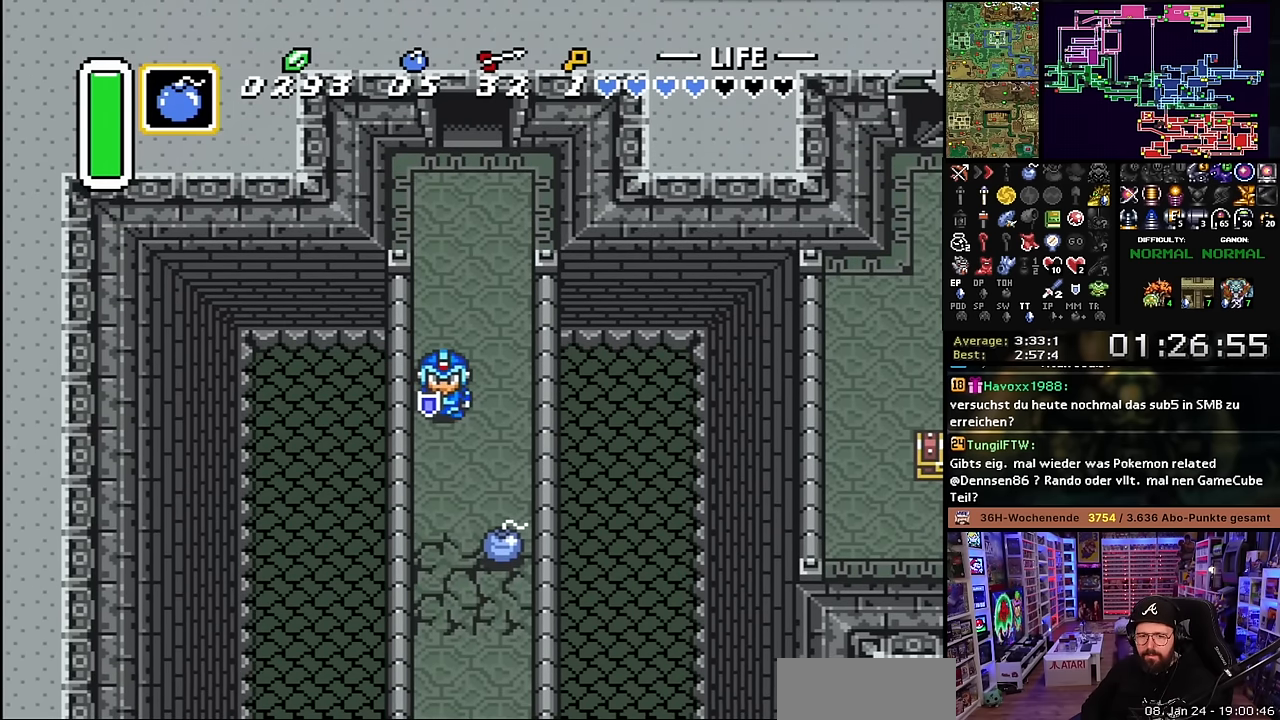
{"buttons": [], "events": []}
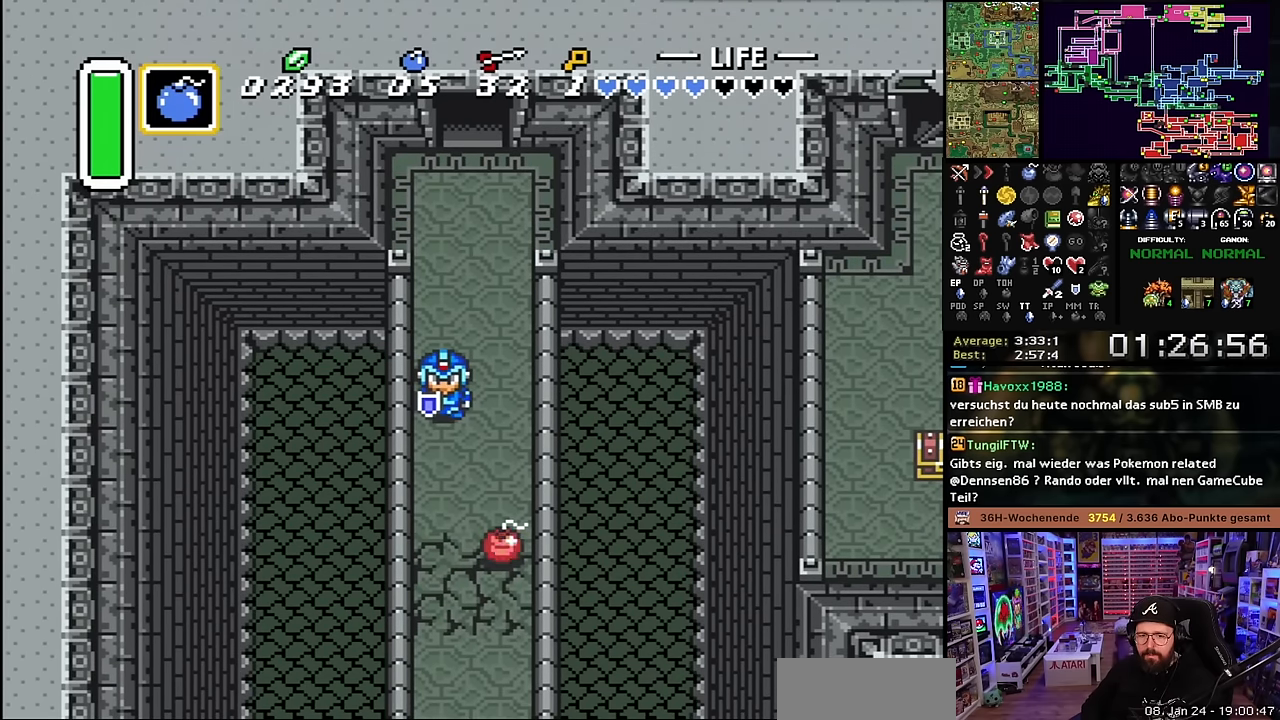
{"buttons": ["A"], "events": [[366, "A", "down"]]}
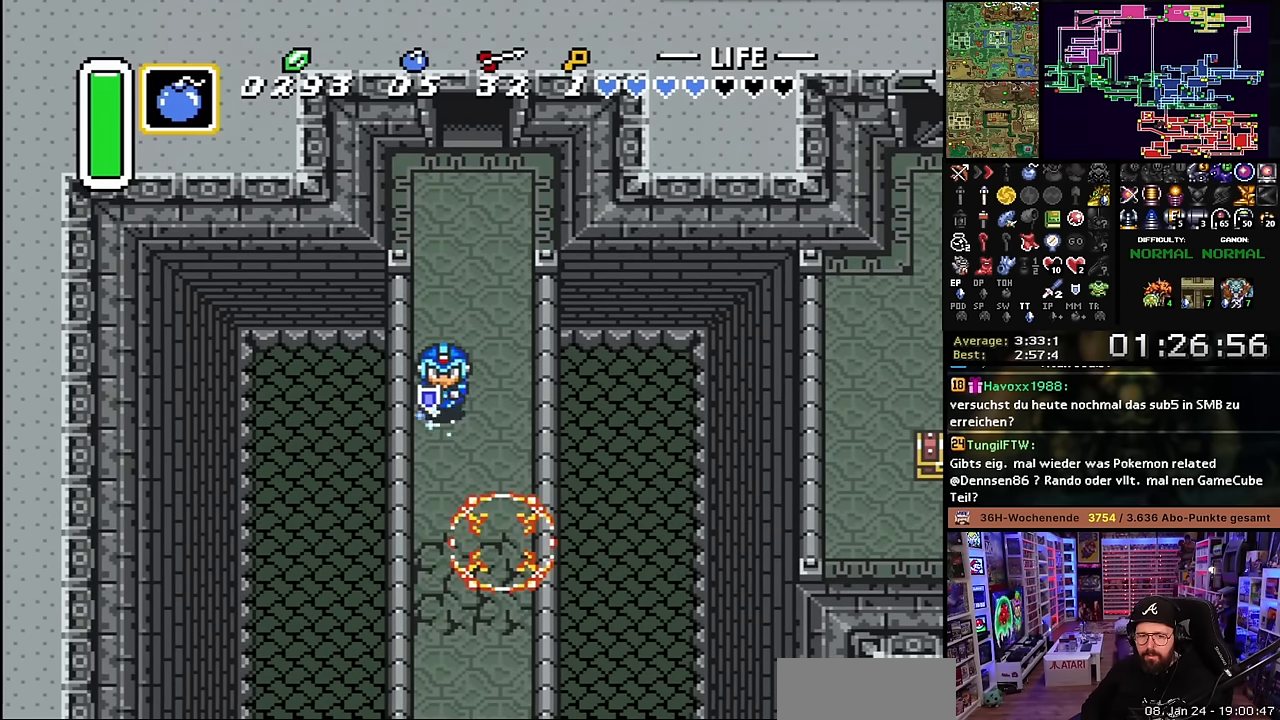
{"buttons": ["A"], "events": [[200, "A", "up"], [200, "DPAD_DOWN", "down"], [216, "A", "down"], [216, "DPAD_DOWN", "up"]]}
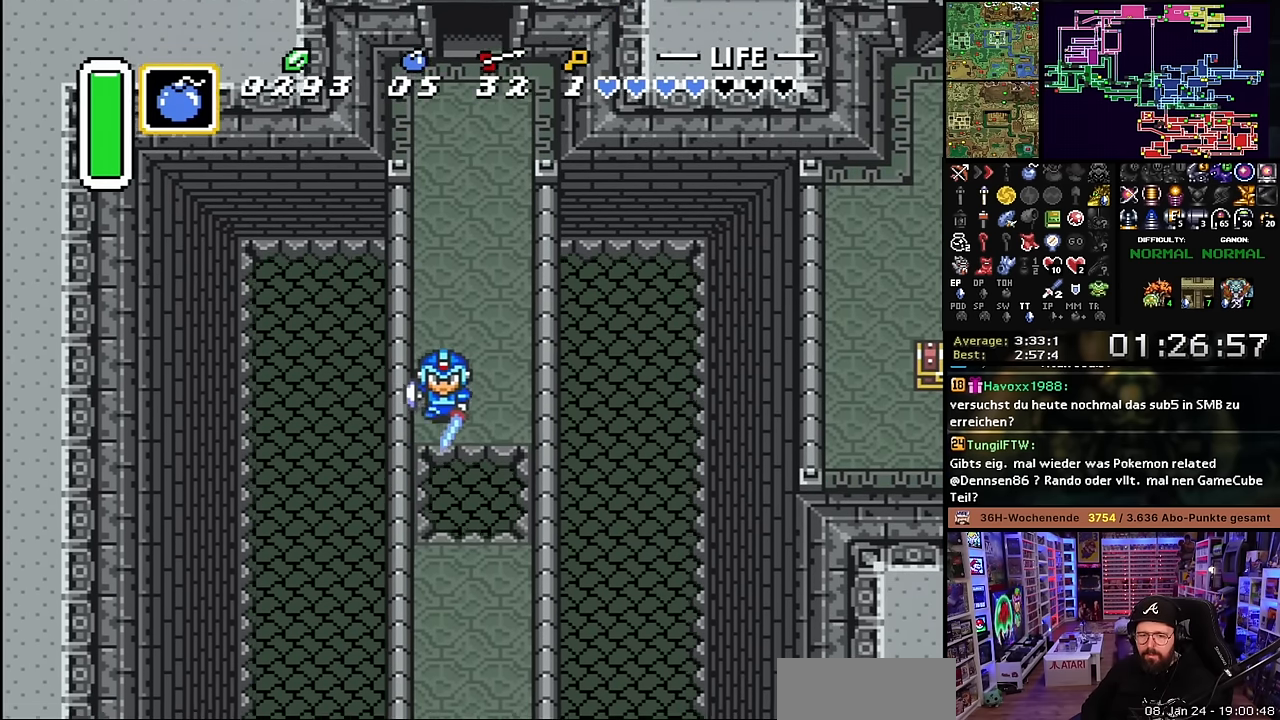
{"buttons": [], "events": [[116, "A", "up"], [116, "DPAD_DOWN", "down"], [133, "A", "down"], [133, "DPAD_DOWN", "up"], [150, "A", "up"]]}
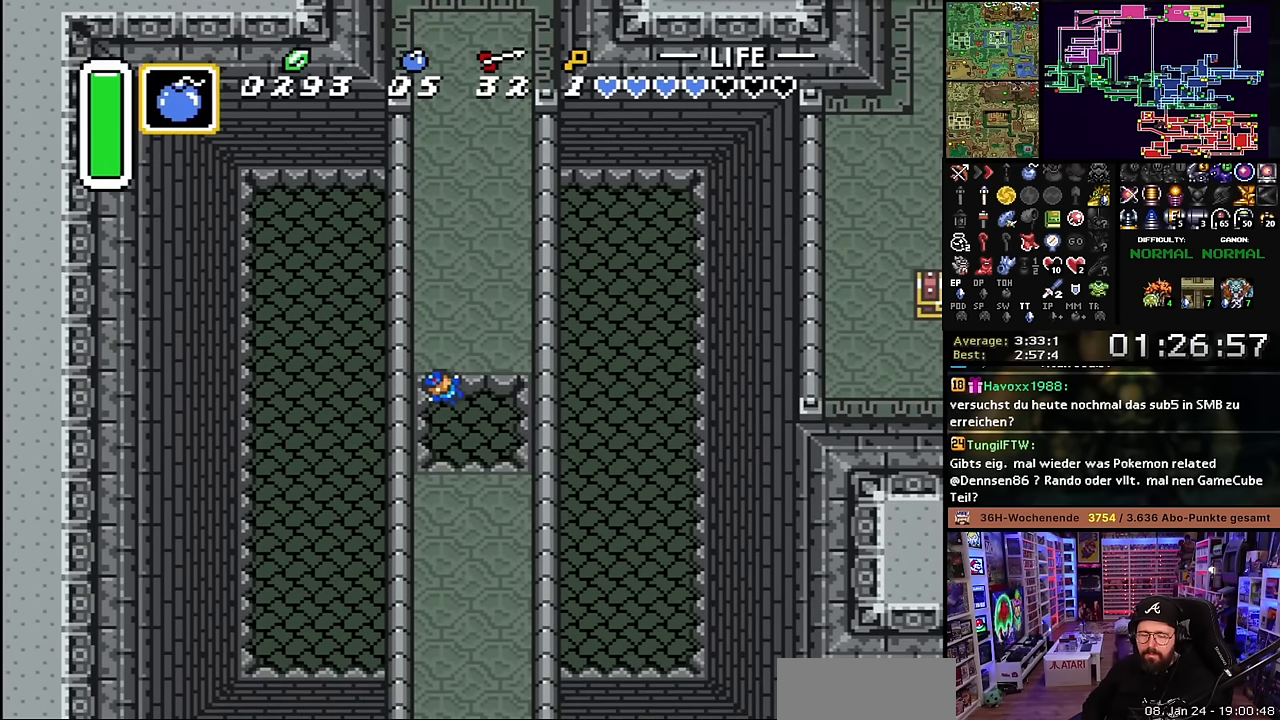
{"buttons": [], "events": []}
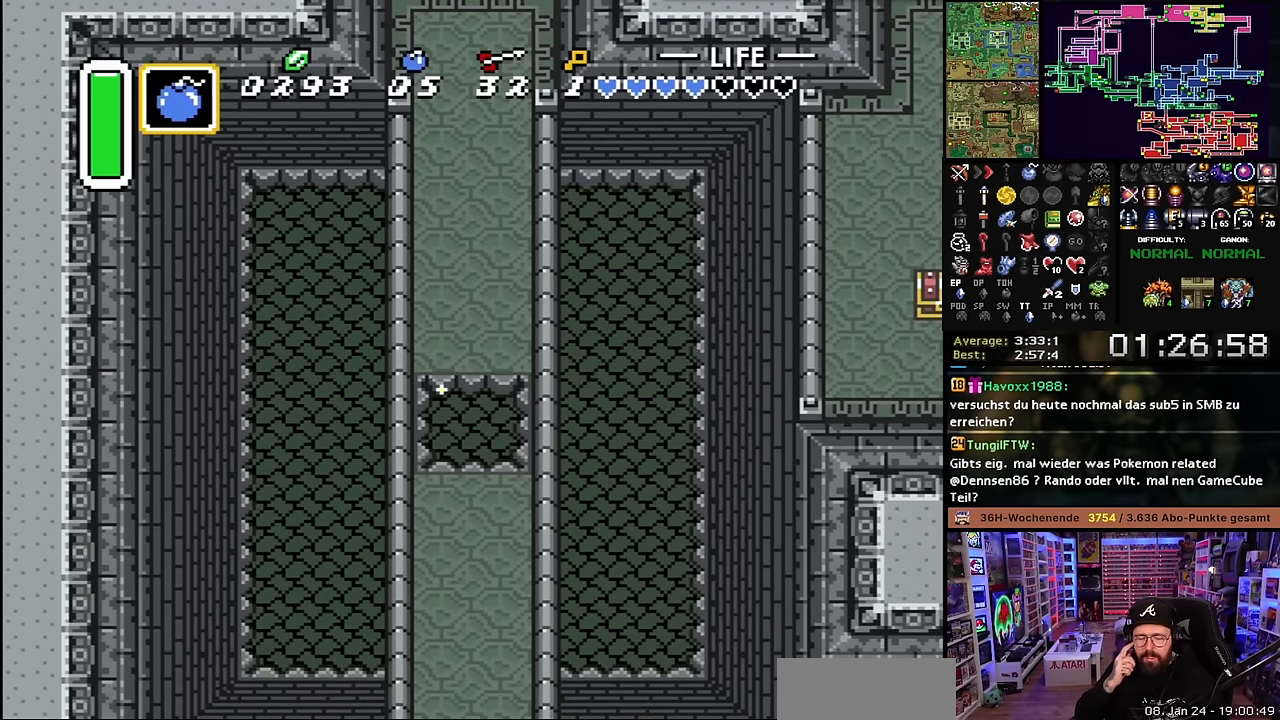
{"buttons": [], "events": []}
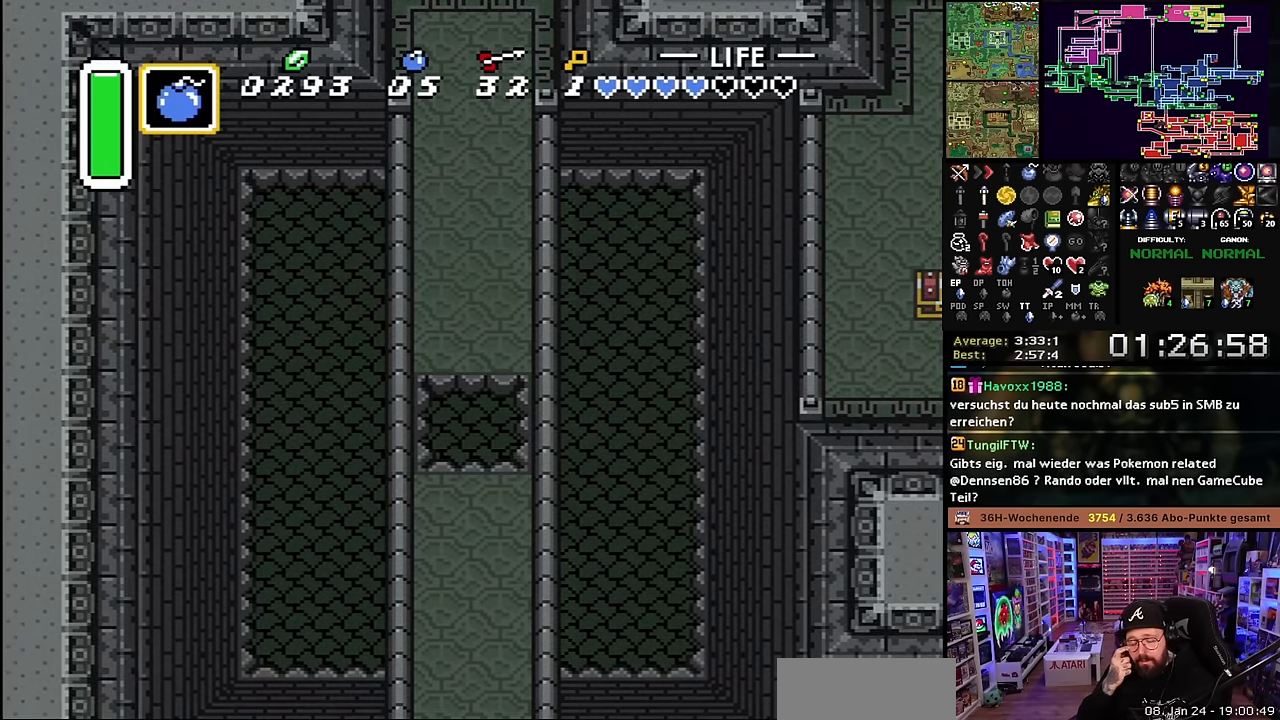
{"buttons": [], "events": []}
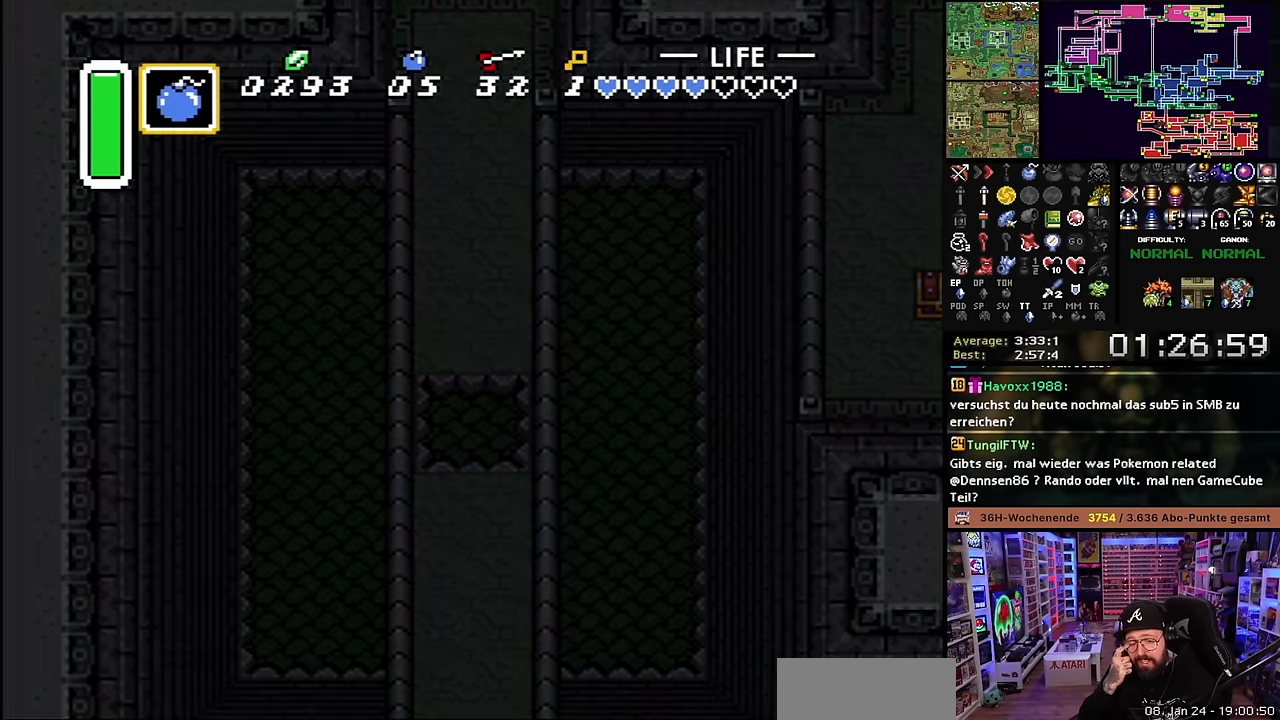
{"buttons": [], "events": []}
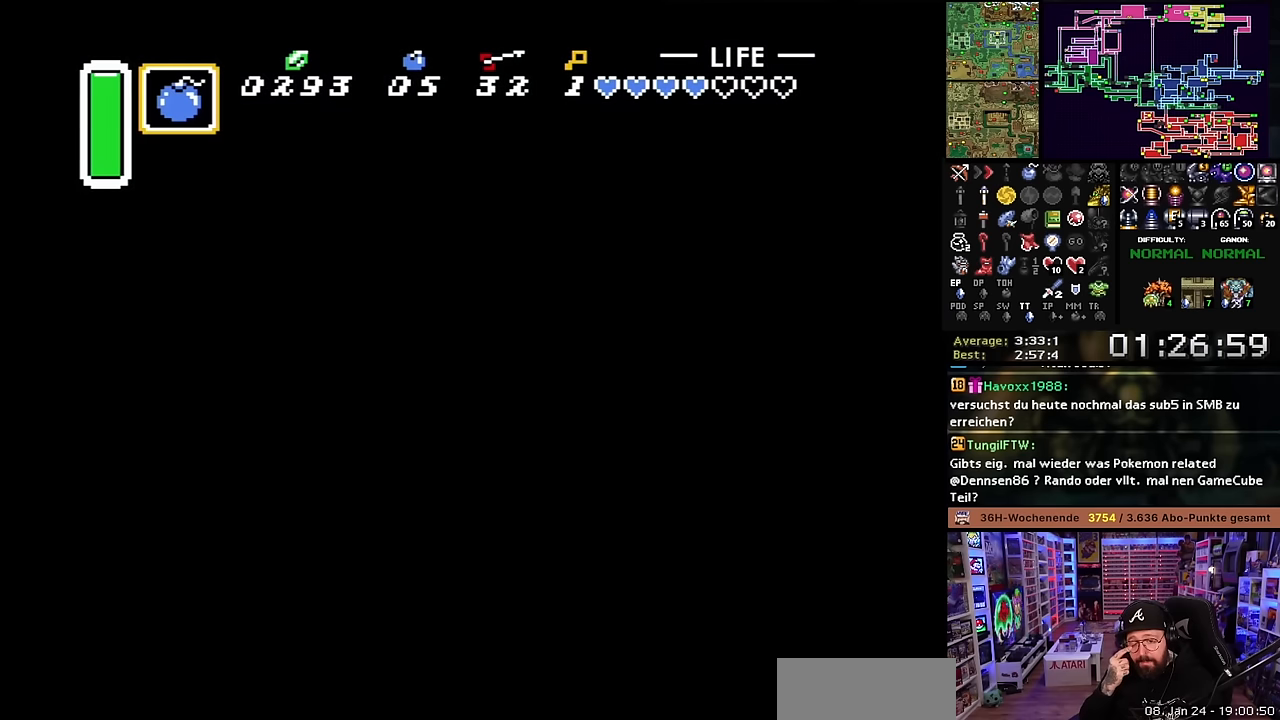
{"buttons": ["DPAD_UP"], "events": [[500, "DPAD_UP", "down"]]}
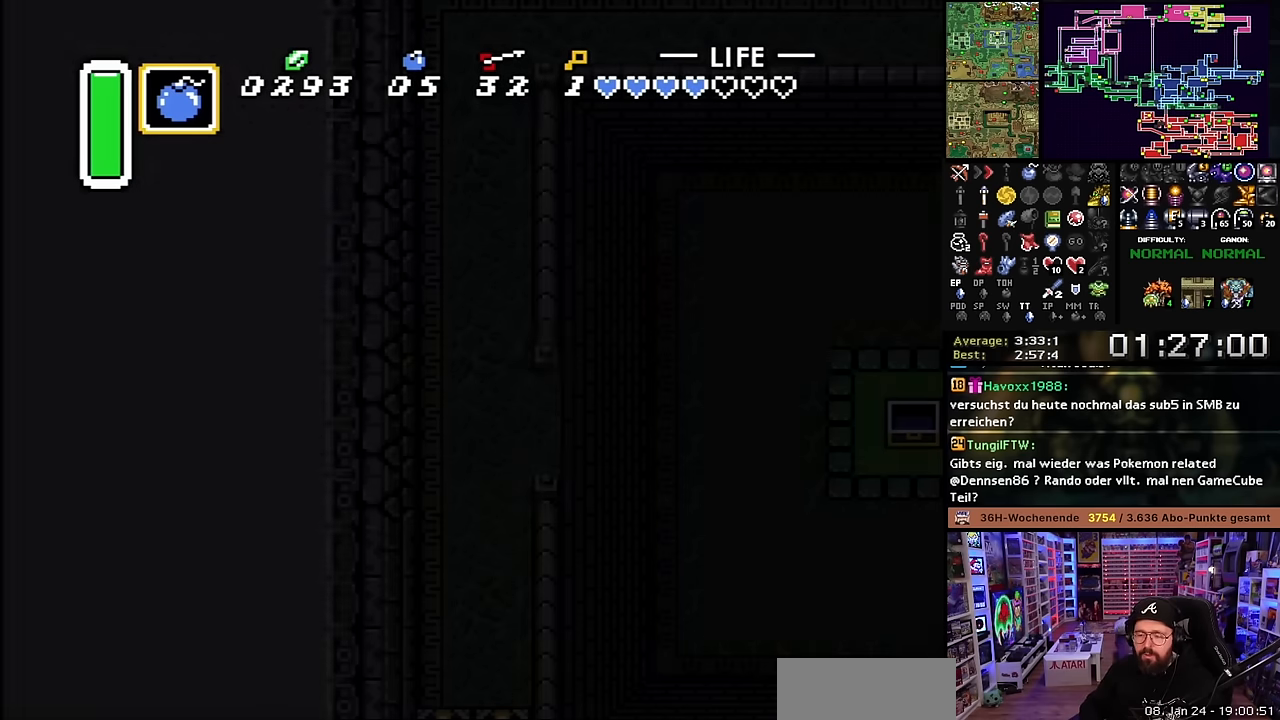
{"buttons": ["DPAD_UP"], "events": []}
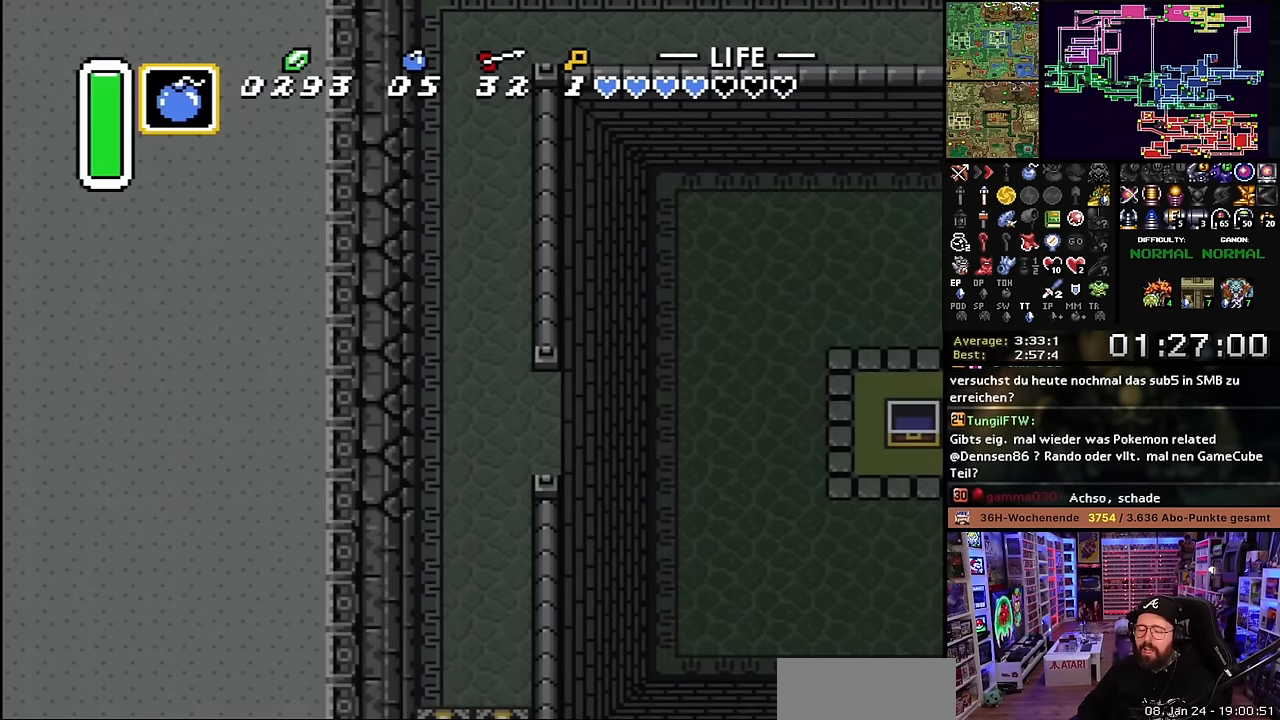
{"buttons": ["DPAD_UP"], "events": []}
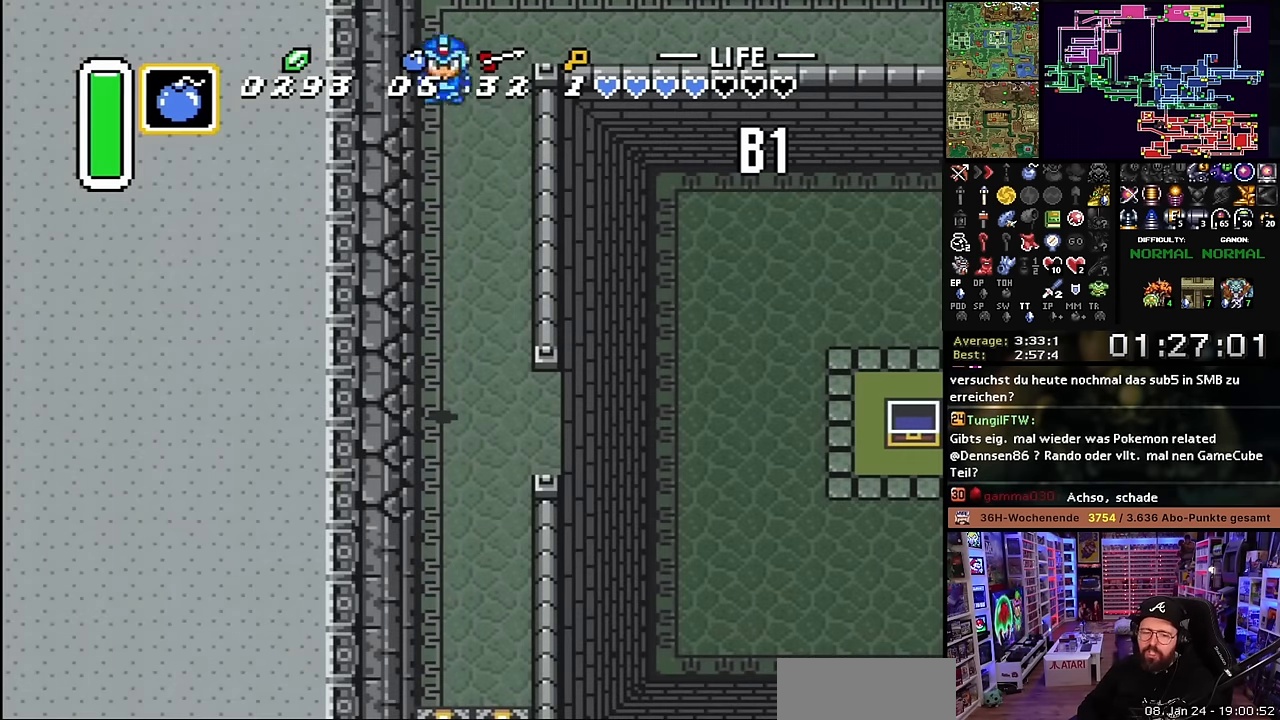
{"buttons": ["A", "DPAD_UP"], "events": [[500, "A", "down"]]}
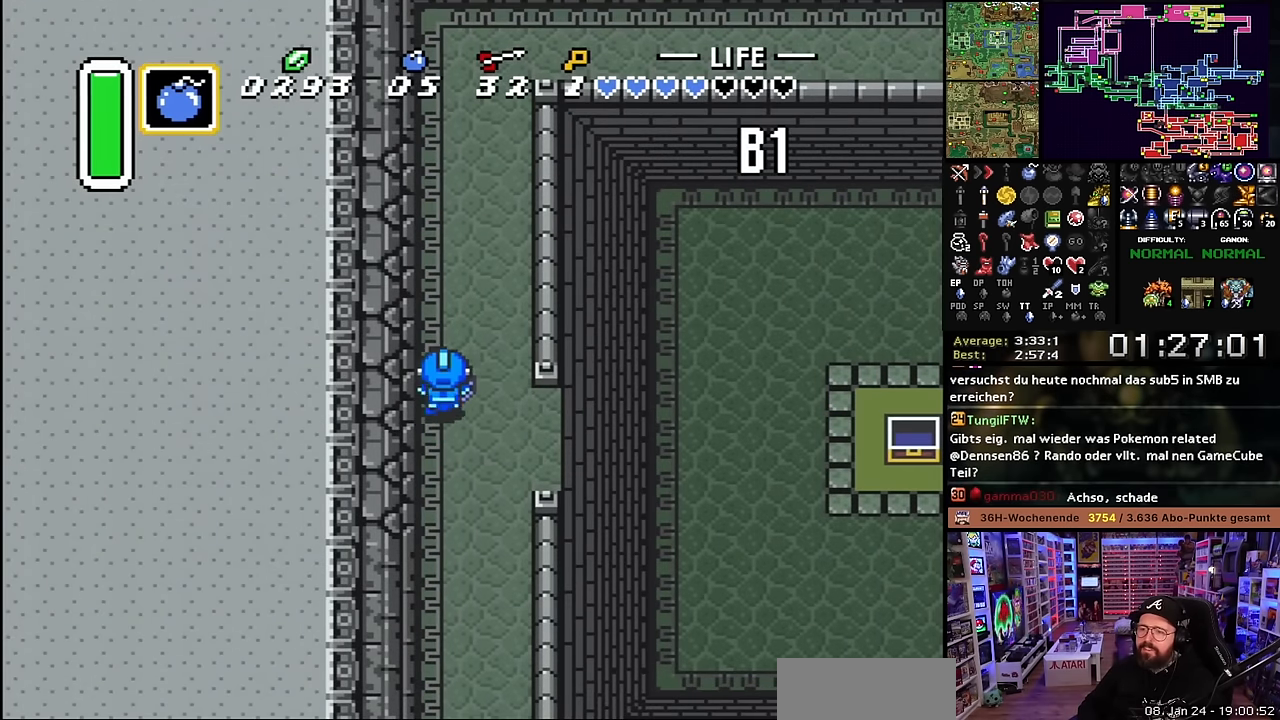
{"buttons": ["A"], "events": [[166, "DPAD_UP", "up"], [216, "A", "up"], [216, "DPAD_UP", "down"], [233, "A", "down"], [233, "DPAD_UP", "up"]]}
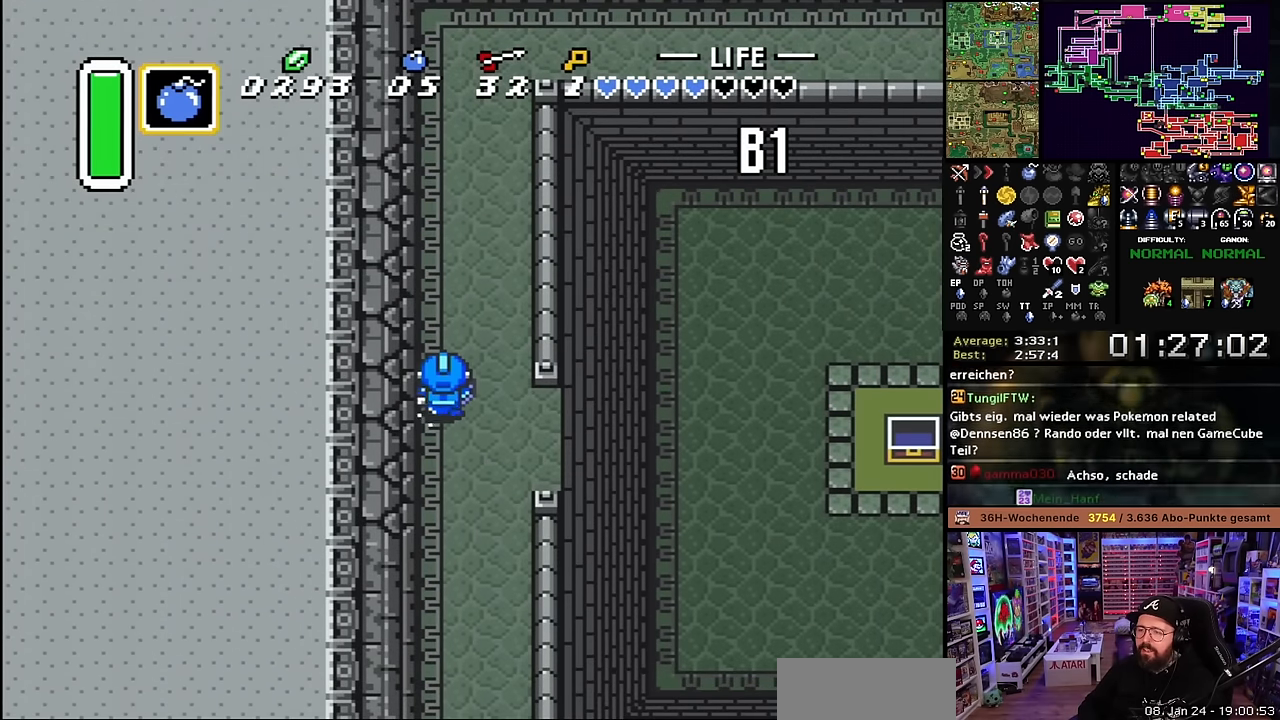
{"buttons": ["A", "DPAD_RIGHT"], "events": [[133, "A", "up"], [133, "DPAD_DOWN", "down"], [150, "A", "down"], [150, "DPAD_DOWN", "up"], [416, "A", "up"], [433, "DPAD_RIGHT", "down"], [450, "A", "down"]]}
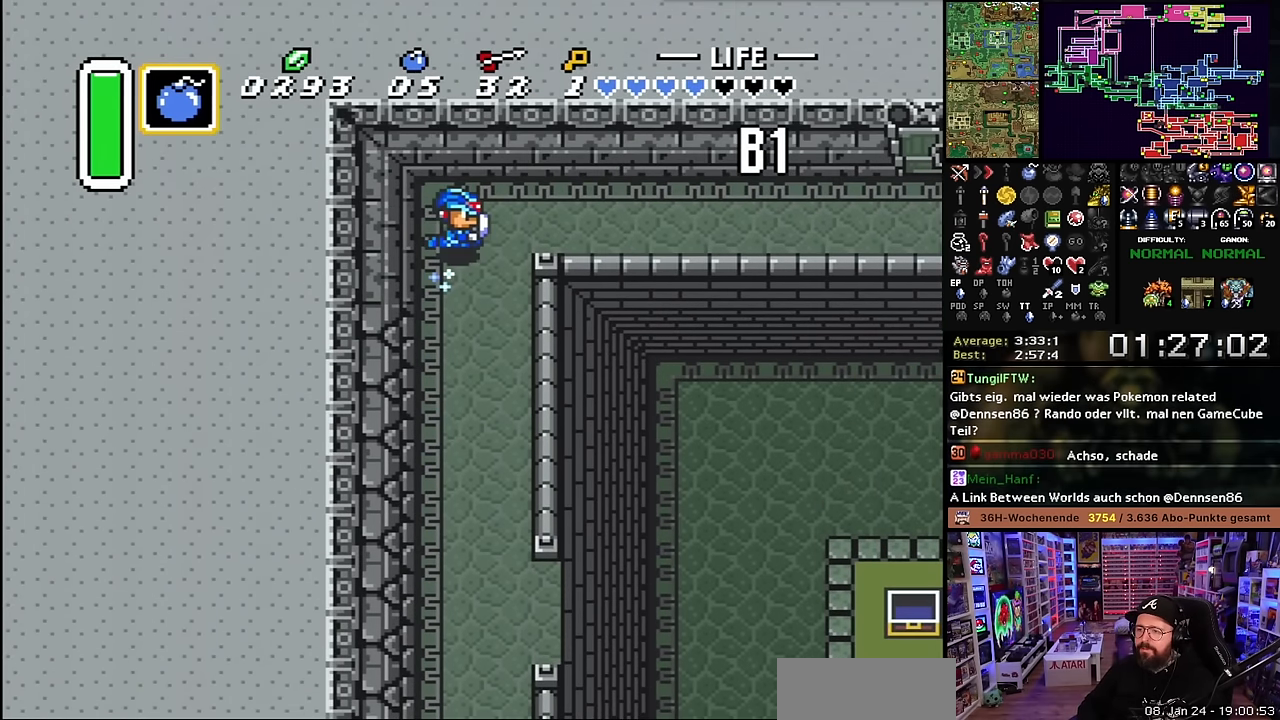
{"buttons": ["A"], "events": [[50, "DPAD_RIGHT", "up"]]}
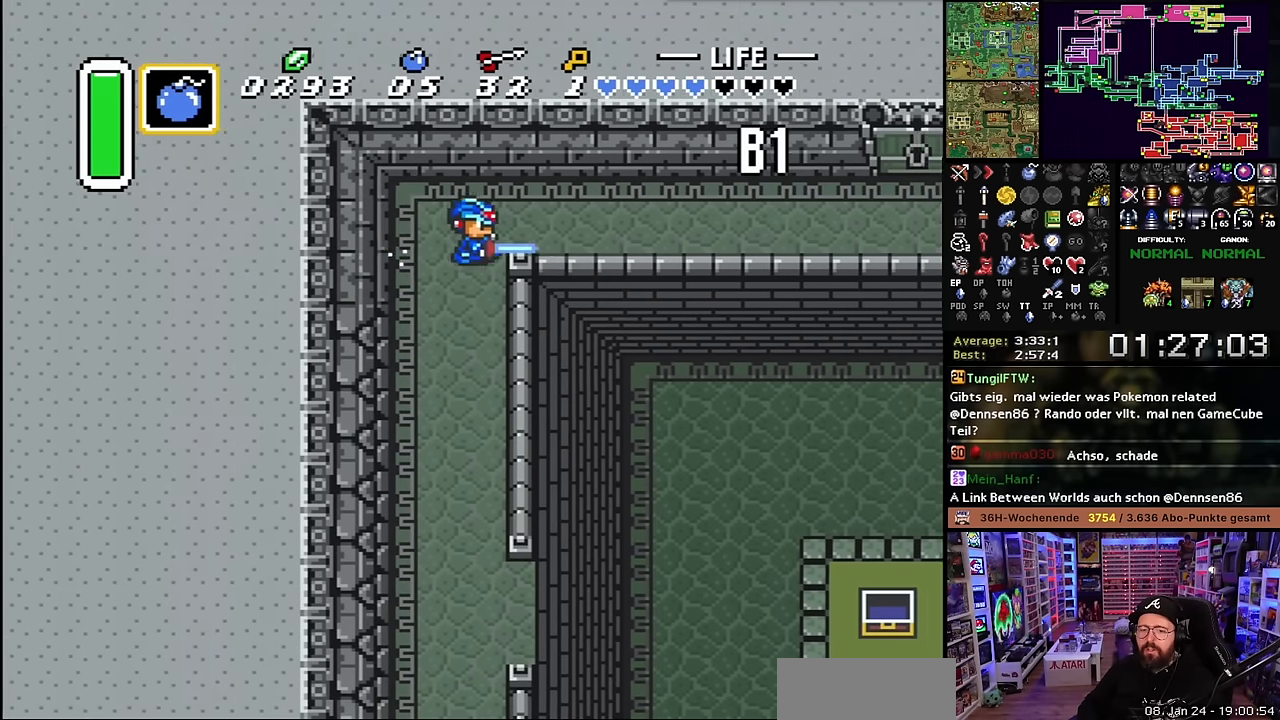
{"buttons": [], "events": [[283, "A", "up"]]}
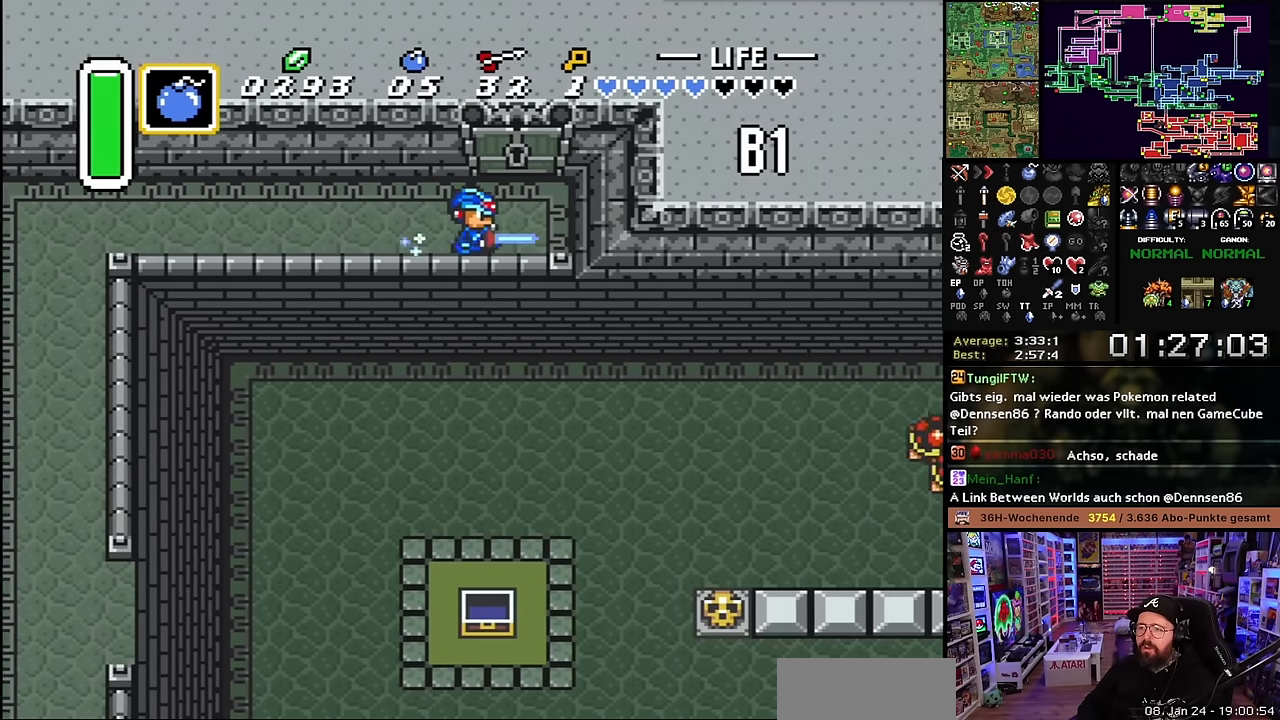
{"buttons": ["DPAD_UP", "DPAD_RIGHT"], "events": [[33, "DPAD_UP", "down"], [133, "DPAD_UP", "up"], [166, "DPAD_UP", "down"], [300, "DPAD_RIGHT", "down"]]}
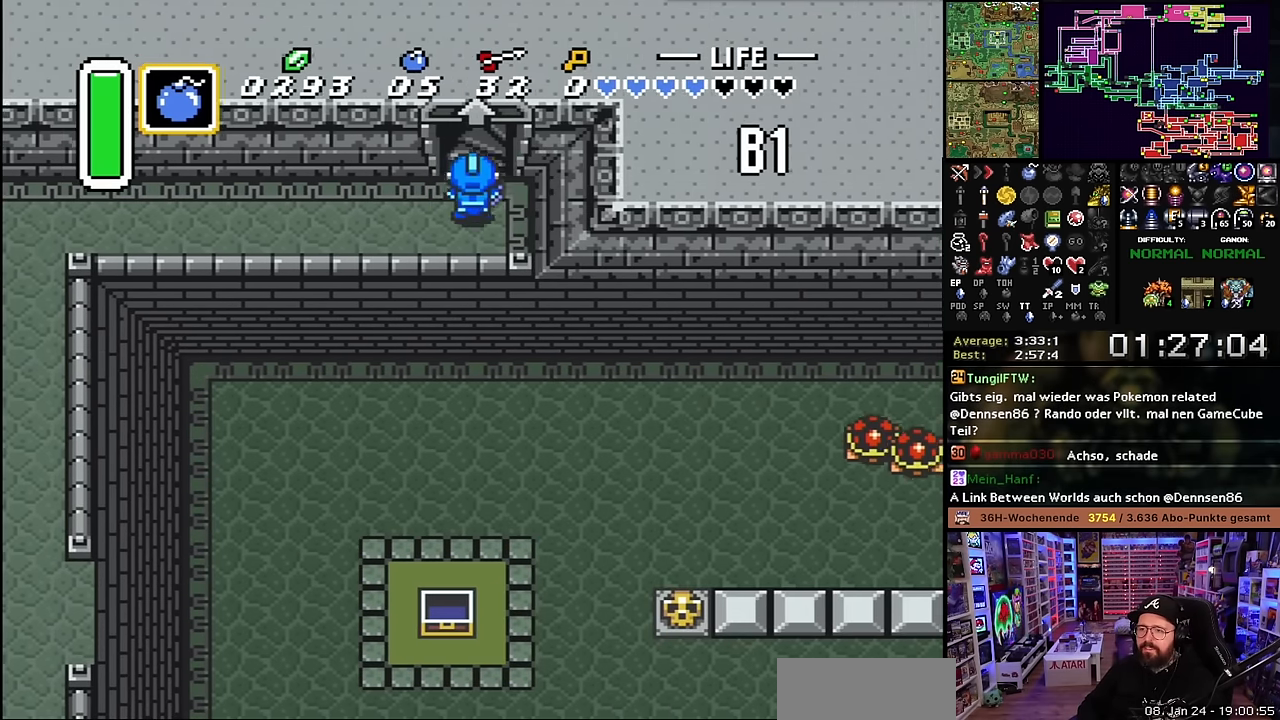
{"buttons": ["DPAD_UP"], "events": [[16, "DPAD_RIGHT", "up"]]}
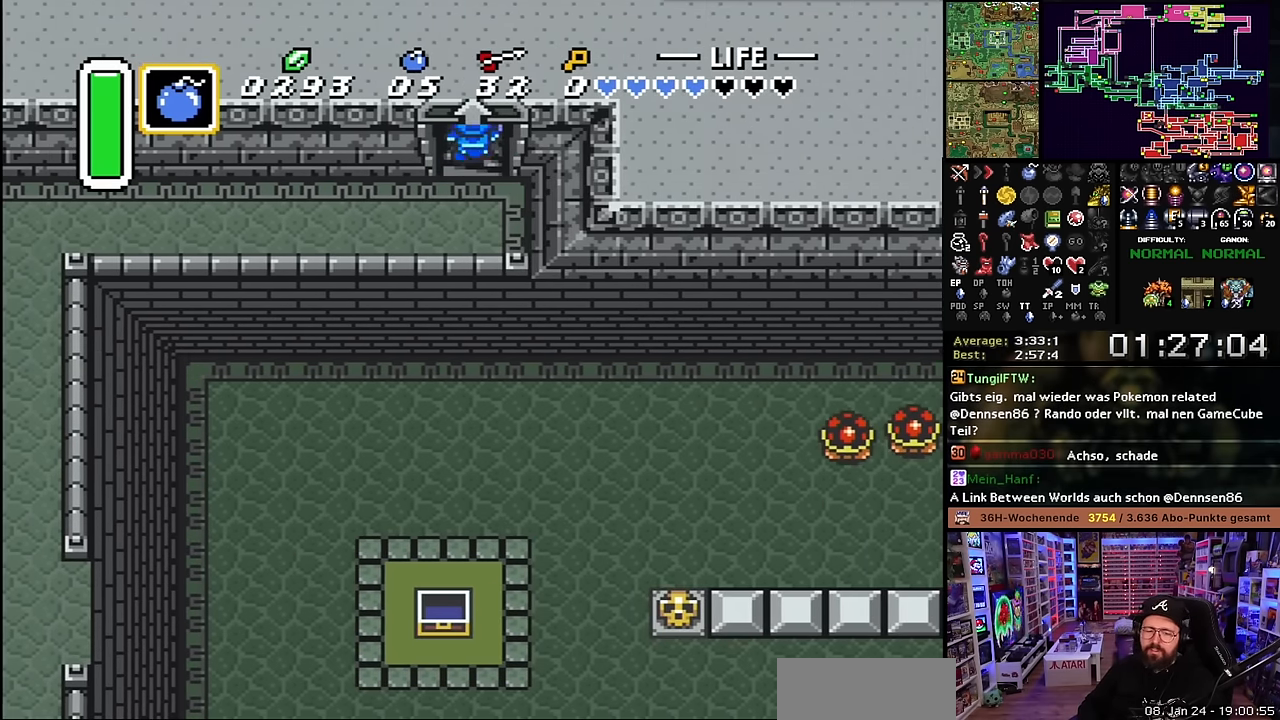
{"buttons": [], "events": [[33, "DPAD_UP", "up"]]}
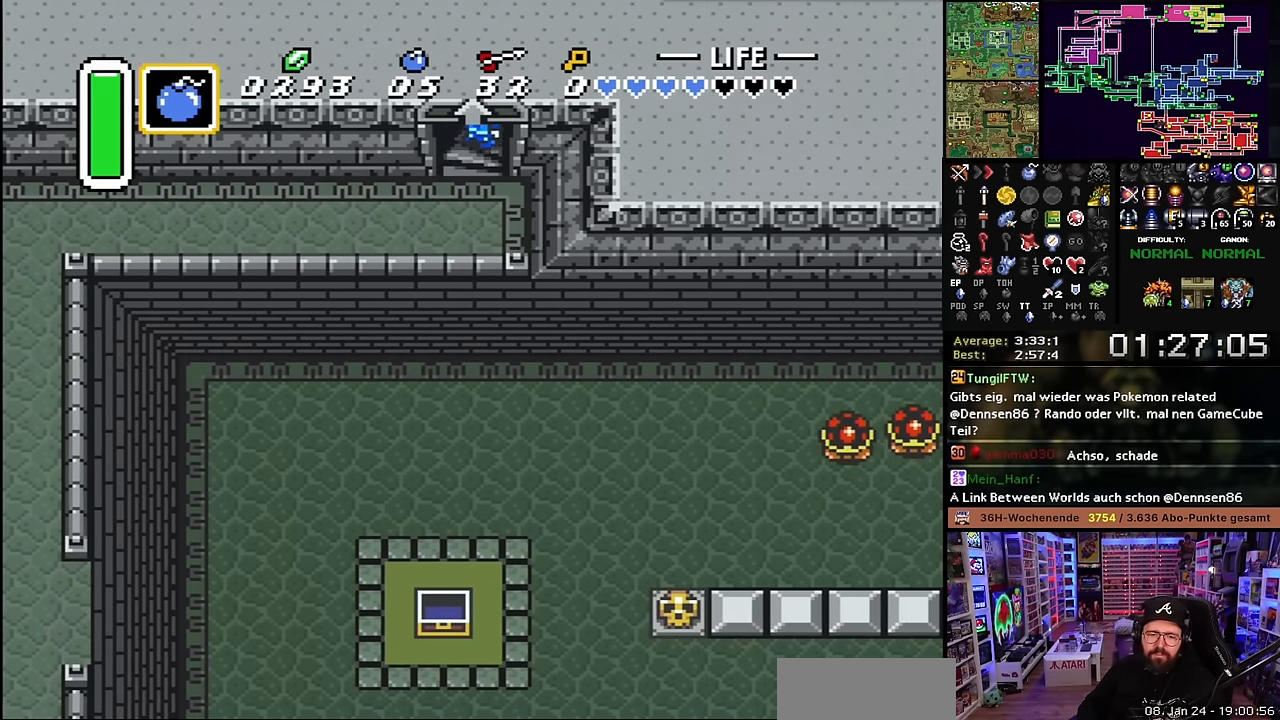
{"buttons": [], "events": []}